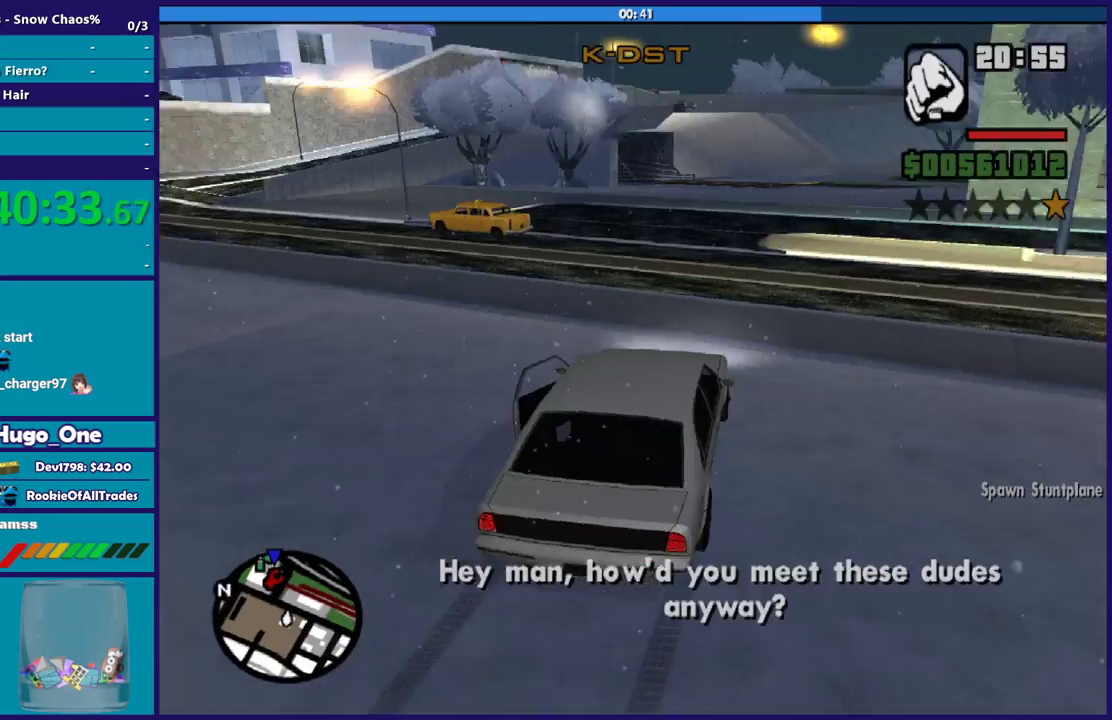
Gameplay with a controller (Xbox layout); each line is a JSON object with the inputs held at the frame after it. "events" lists button and stick changes between this image and that frame as [ms after this image, input, new state], when the widget could be followed in between.
{"buttons": ["R2"], "left_stick": "left", "right_stick": "up-left", "events": [[33, "right_stick", "center"], [134, "right_stick", "left"], [300, "right_stick", "up-left"], [367, "right_stick", "center"], [434, "right_stick", "up"], [501, "right_stick", "up-left"]]}
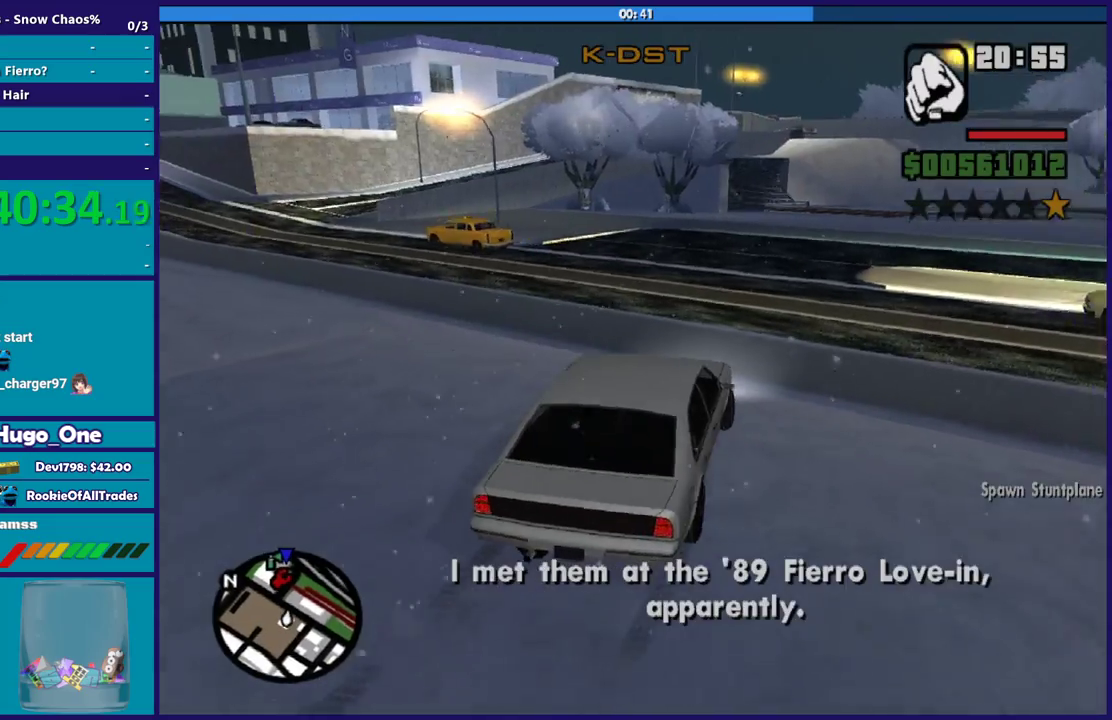
{"buttons": ["R2"], "left_stick": "up-left", "right_stick": "left", "events": [[166, "left_stick", "up-left"], [500, "right_stick", "left"]]}
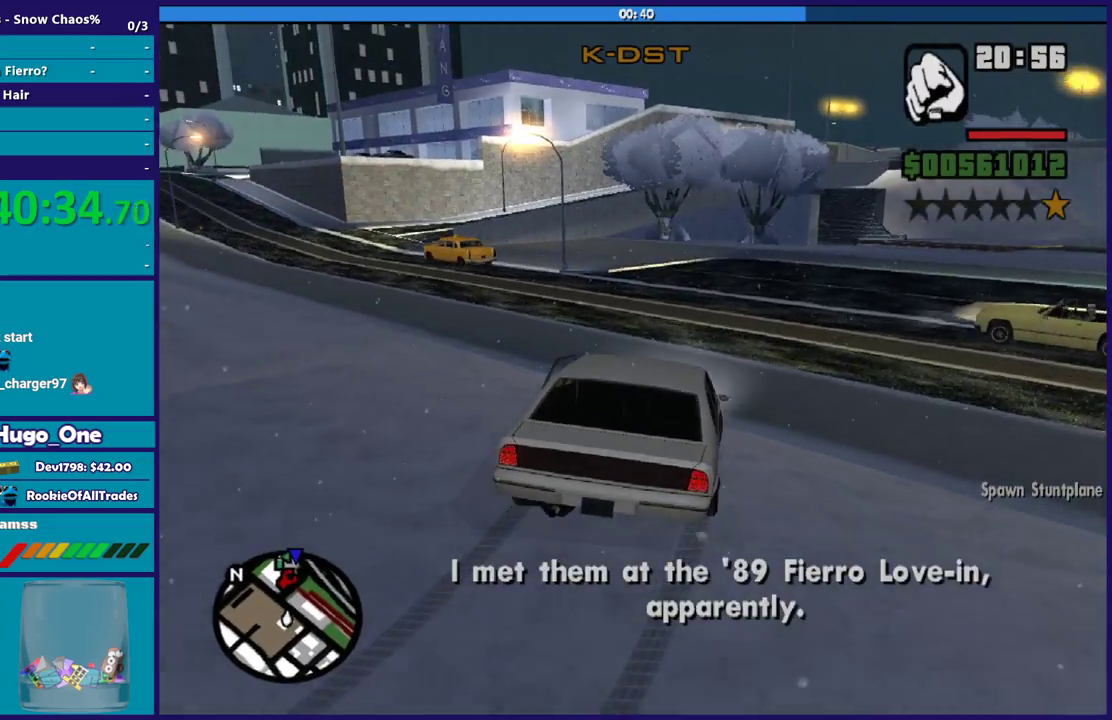
{"buttons": ["R2"], "left_stick": "up-left", "right_stick": "down-left", "events": [[67, "left_stick", "center"], [167, "right_stick", "center"], [200, "left_stick", "left"], [401, "right_stick", "left"], [467, "right_stick", "down-left"], [501, "left_stick", "up-left"]]}
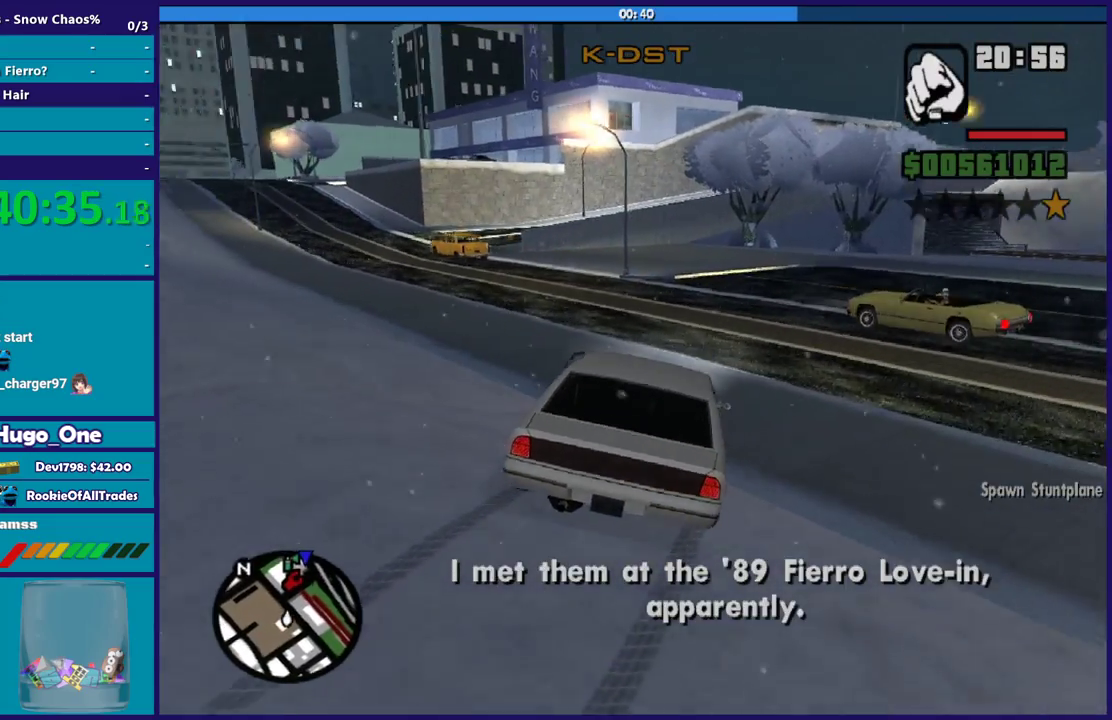
{"buttons": ["R2"], "left_stick": "center", "right_stick": "center", "events": [[100, "right_stick", "center"], [400, "left_stick", "center"]]}
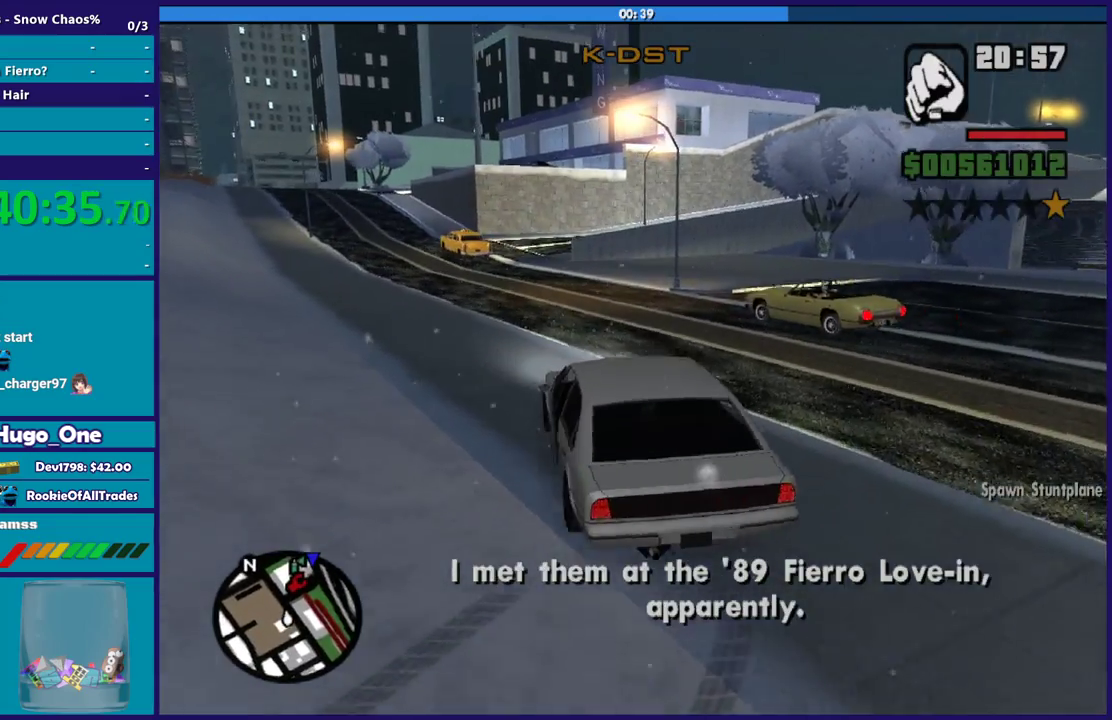
{"buttons": ["R2"], "left_stick": "right", "right_stick": "down-left", "events": [[134, "right_stick", "down-left"], [334, "left_stick", "right"]]}
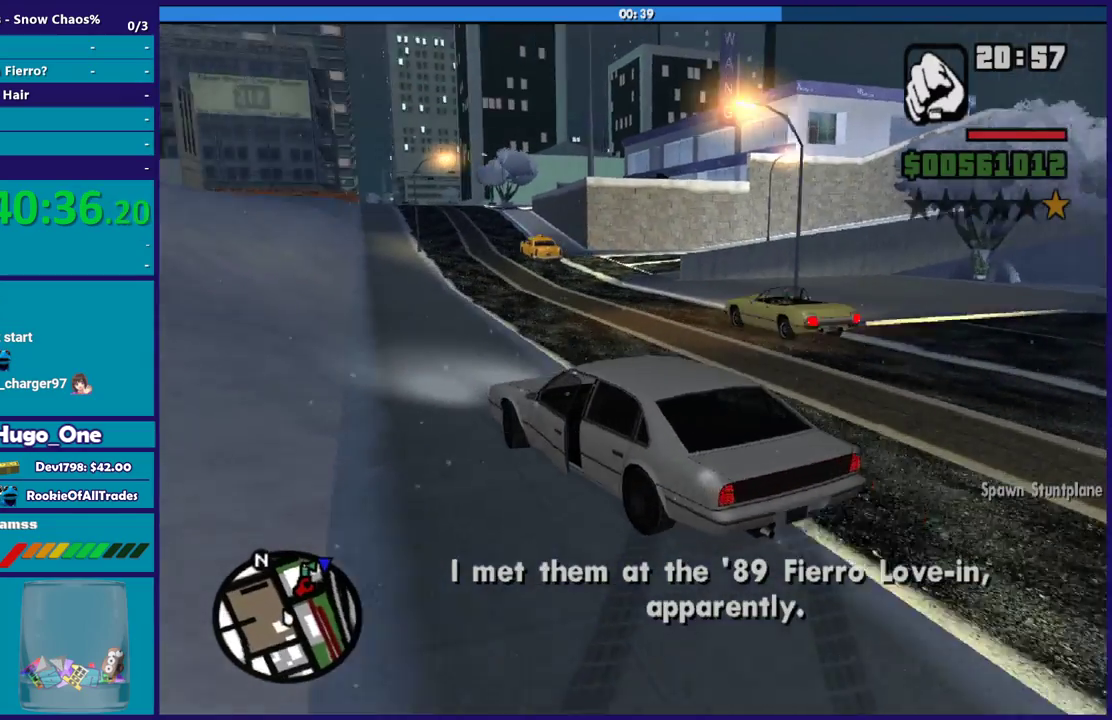
{"buttons": ["R2"], "left_stick": "right", "right_stick": "center", "events": [[200, "right_stick", "center"]]}
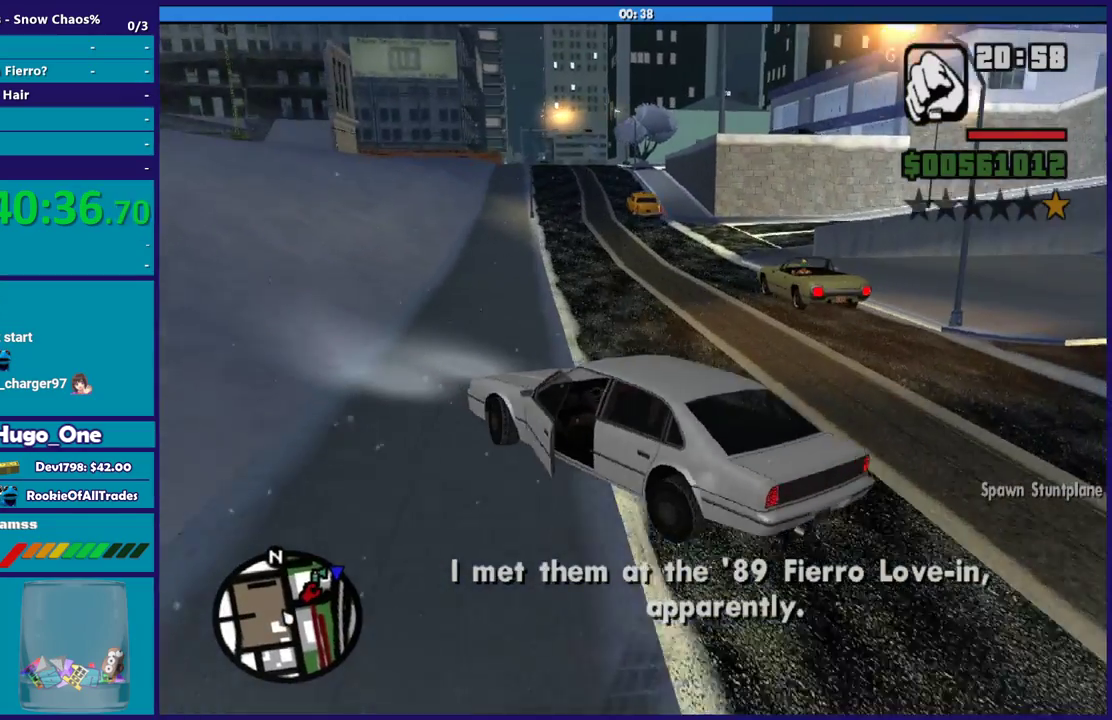
{"buttons": ["R2"], "left_stick": "right", "right_stick": "down-right", "events": [[234, "right_stick", "down"], [367, "right_stick", "down-right"]]}
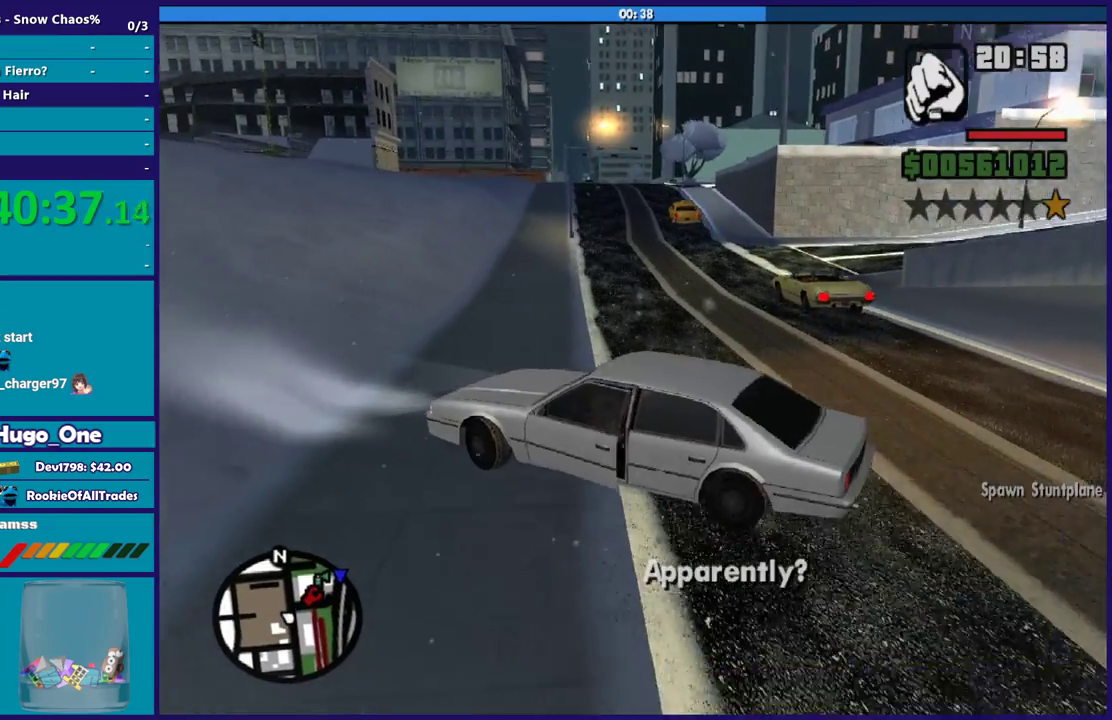
{"buttons": ["R2"], "left_stick": "left", "right_stick": "right", "events": [[134, "left_stick", "center"], [134, "right_stick", "right"], [234, "left_stick", "left"]]}
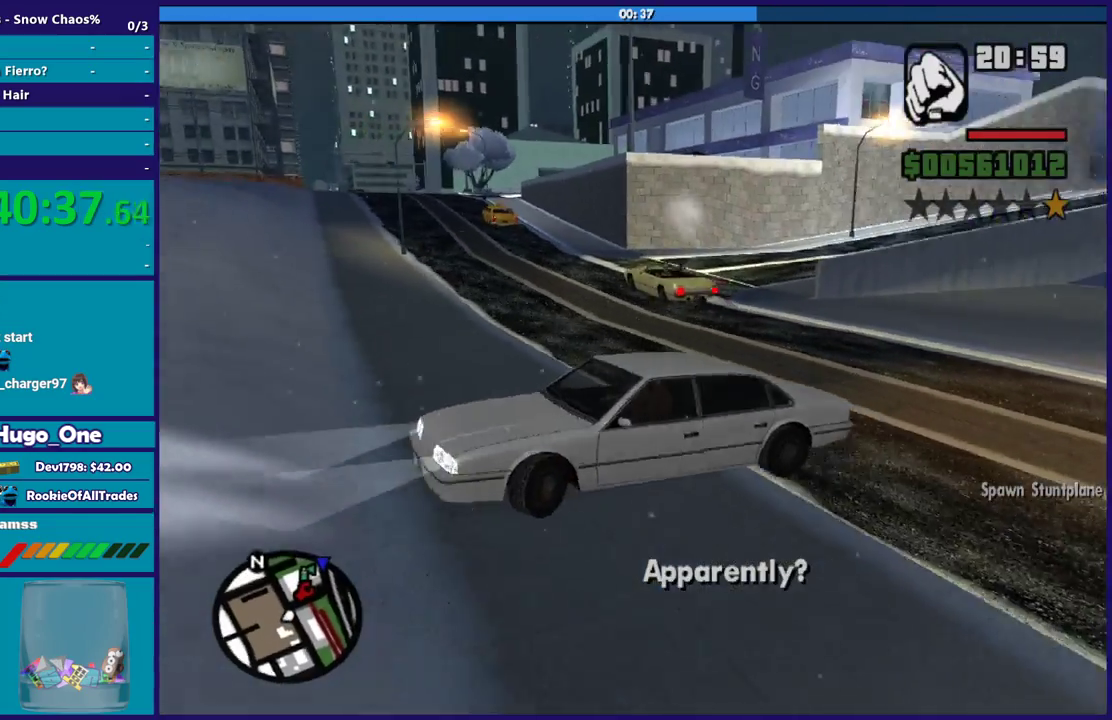
{"buttons": ["R2"], "left_stick": "left", "right_stick": "right", "events": []}
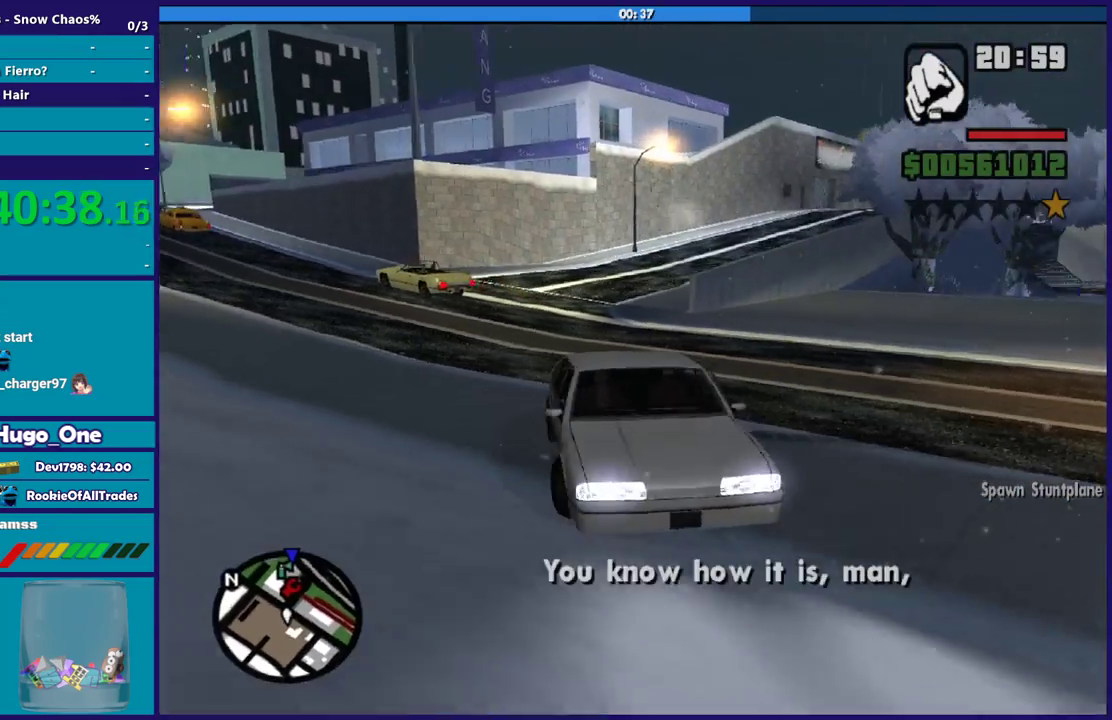
{"buttons": ["R2"], "left_stick": "left", "right_stick": "down", "events": [[267, "left_stick", "down-left"], [367, "right_stick", "down-right"], [434, "left_stick", "left"], [501, "right_stick", "down"]]}
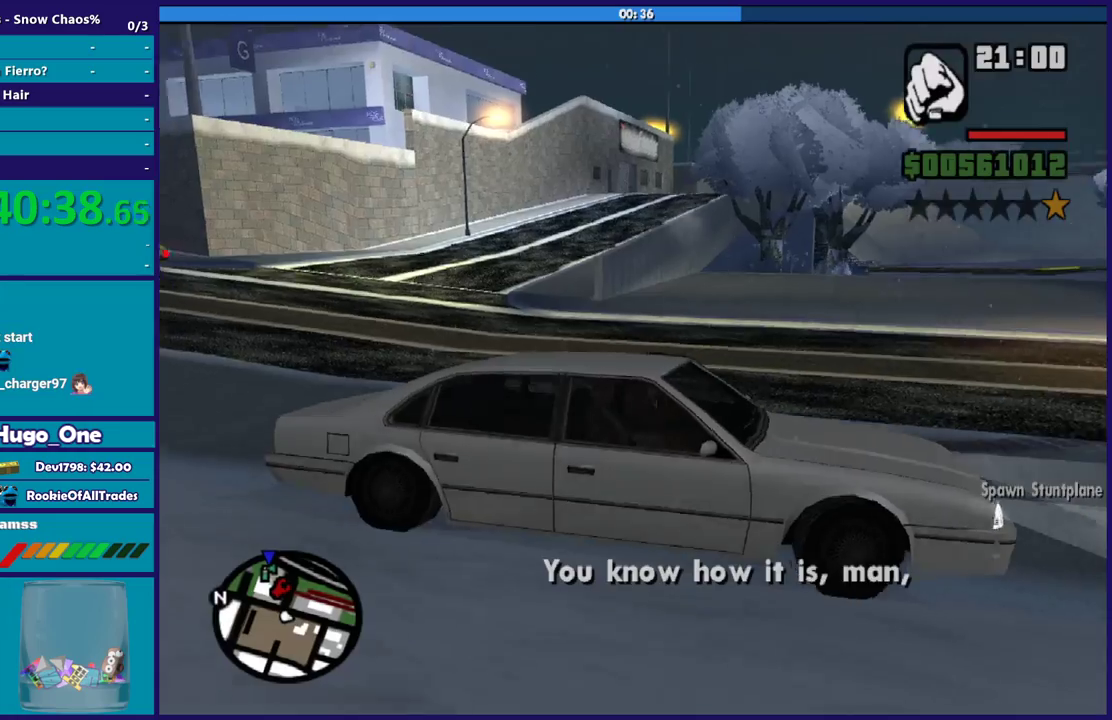
{"buttons": ["R2"], "left_stick": "left", "right_stick": "up-right", "events": [[100, "right_stick", "center"], [333, "right_stick", "up-right"]]}
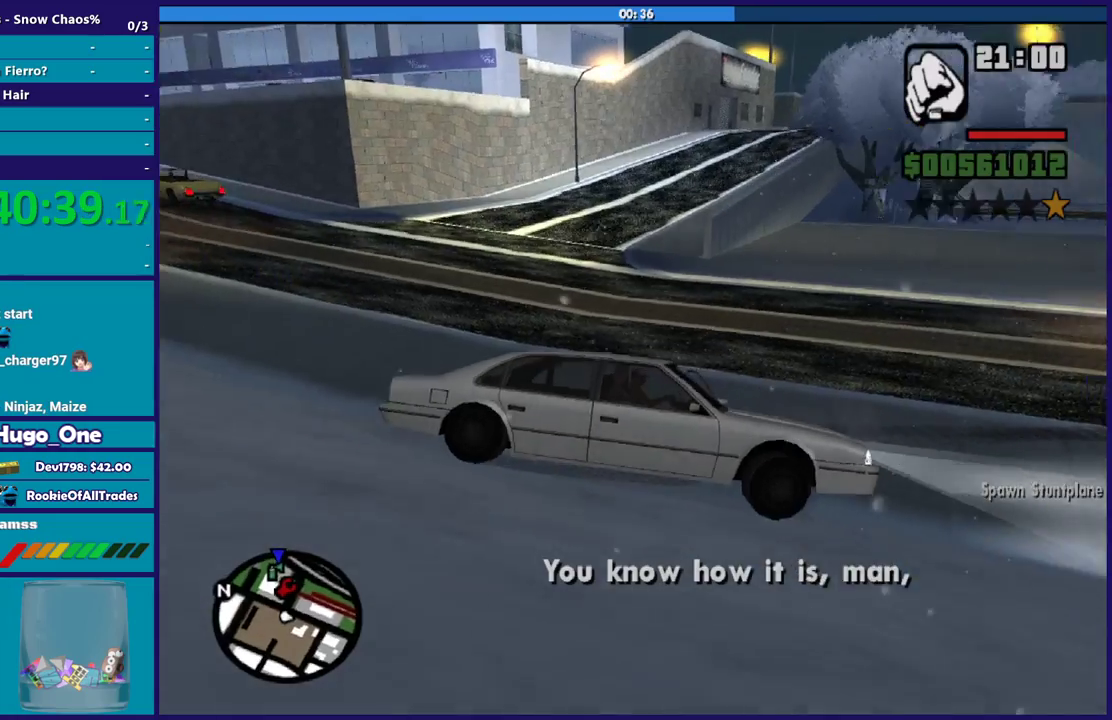
{"buttons": ["R2"], "left_stick": "left", "right_stick": "down-right", "events": [[34, "right_stick", "right"], [167, "right_stick", "down-right"], [301, "right_stick", "right"], [501, "right_stick", "down-right"]]}
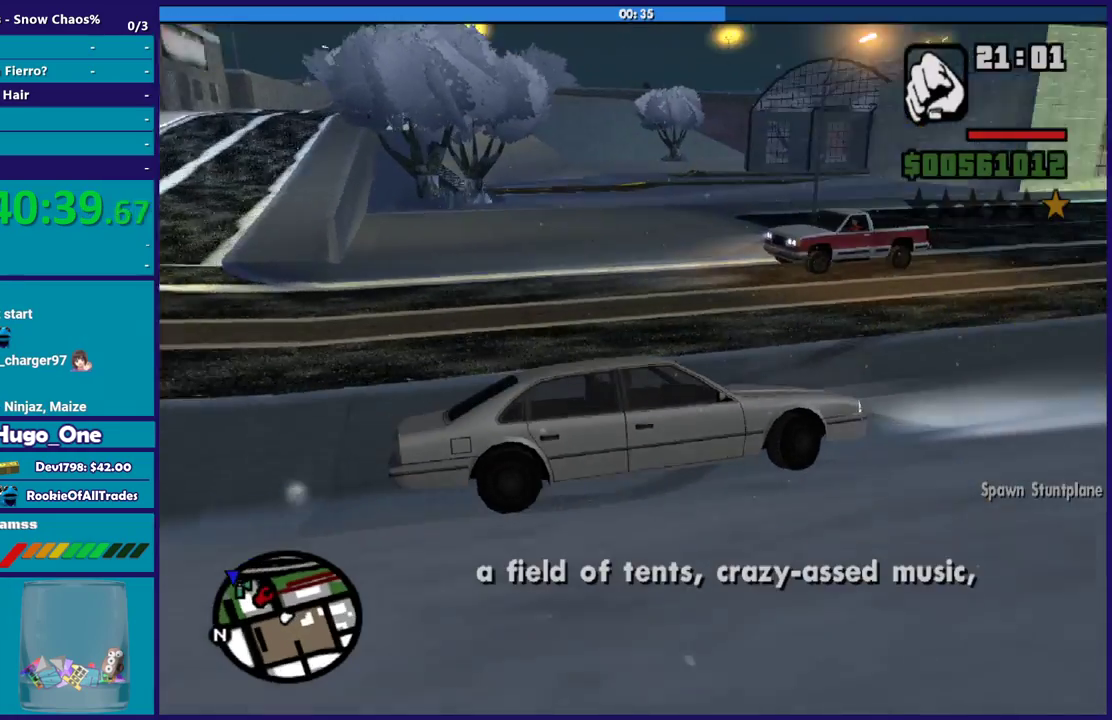
{"buttons": ["R2"], "left_stick": "left", "right_stick": "down-left", "events": [[66, "right_stick", "down"], [133, "right_stick", "down-left"], [233, "right_stick", "up-right"], [400, "right_stick", "center"], [500, "right_stick", "down-left"]]}
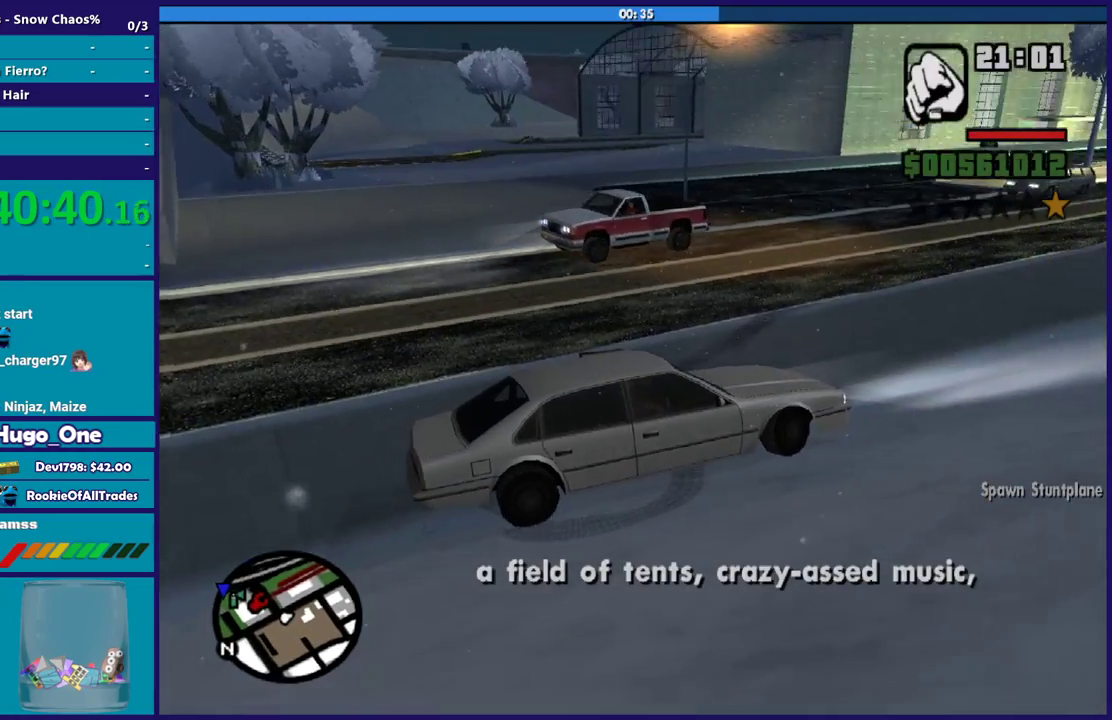
{"buttons": ["R2"], "left_stick": "left", "right_stick": "down-left", "events": [[100, "right_stick", "center"], [167, "right_stick", "up-right"], [367, "right_stick", "center"], [467, "right_stick", "down-left"]]}
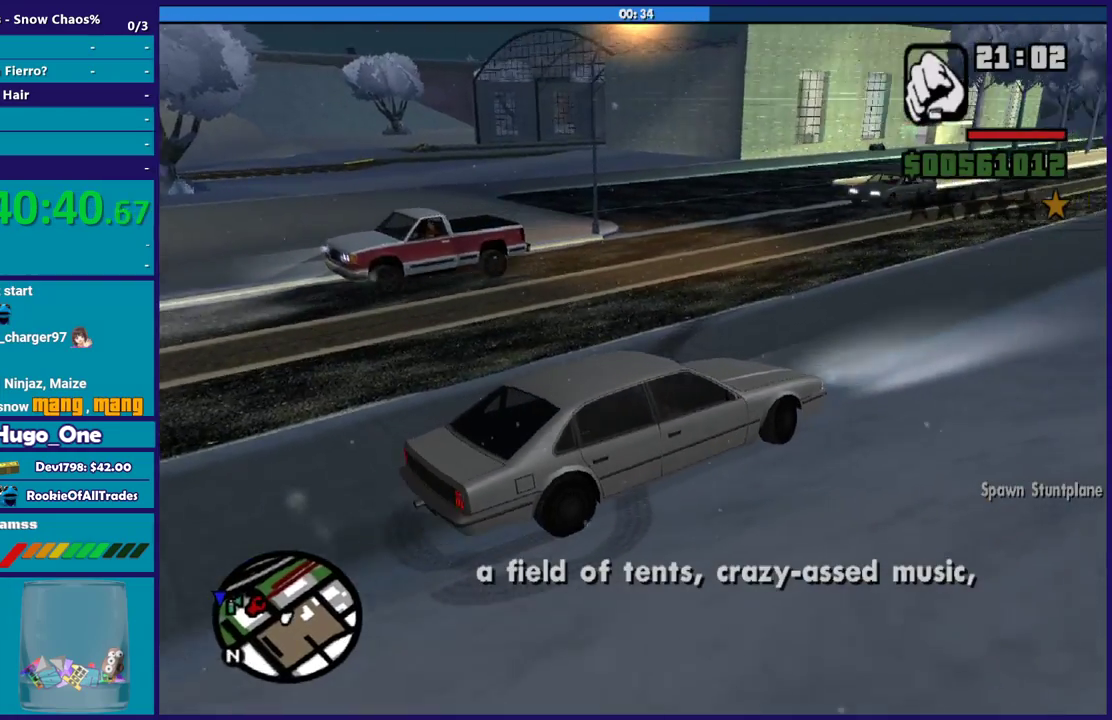
{"buttons": ["R2"], "left_stick": "left", "right_stick": "left", "events": [[100, "right_stick", "center"], [333, "right_stick", "down-left"], [500, "right_stick", "left"]]}
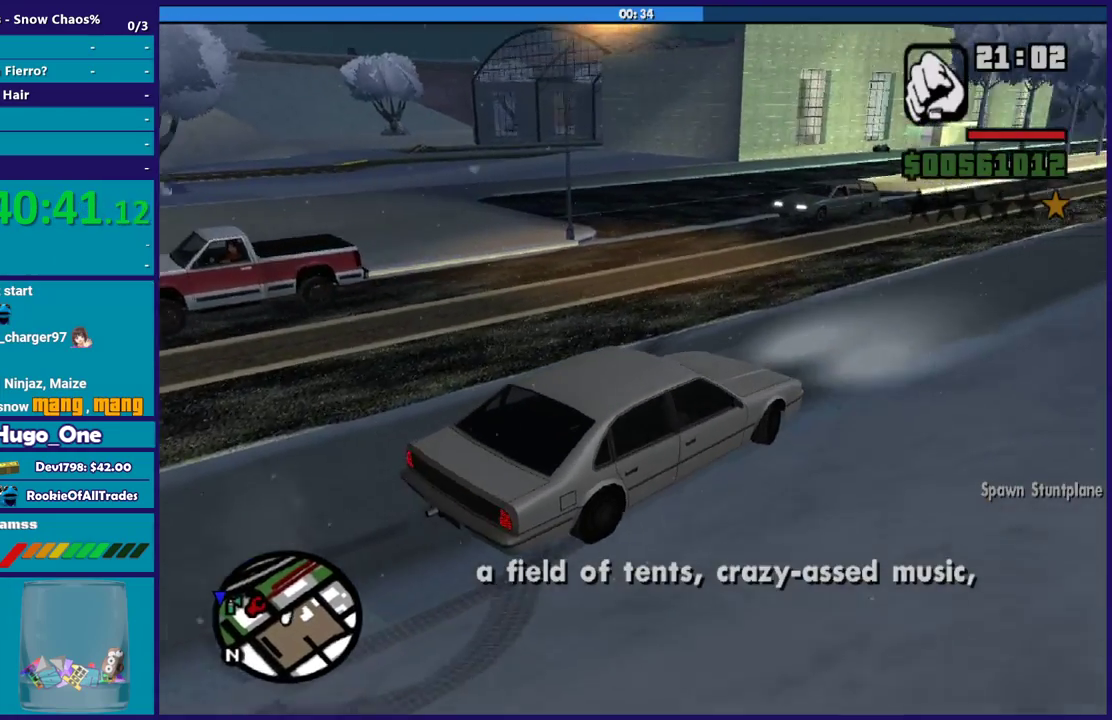
{"buttons": ["R2"], "left_stick": "left", "right_stick": "center", "events": [[67, "right_stick", "center"], [200, "right_stick", "down-left"], [401, "right_stick", "center"]]}
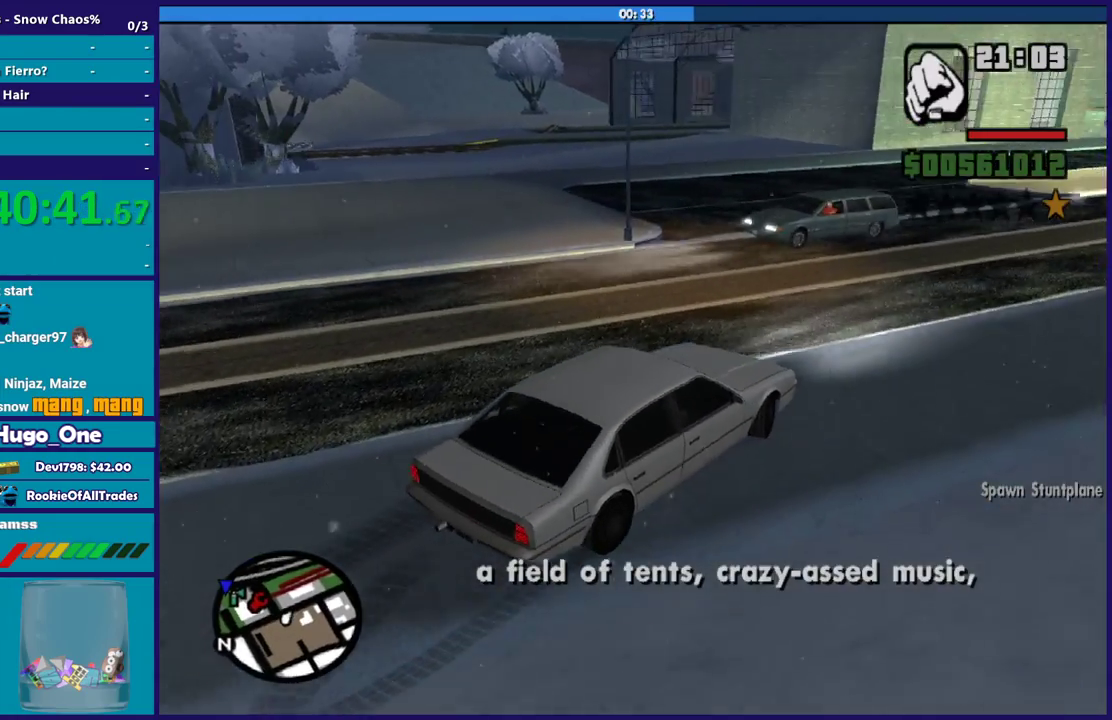
{"buttons": ["R2"], "left_stick": "down-left", "right_stick": "left", "events": [[33, "R2", "up"], [33, "right_stick", "down-left"], [200, "R2", "down"], [200, "right_stick", "left"], [467, "left_stick", "down-left"]]}
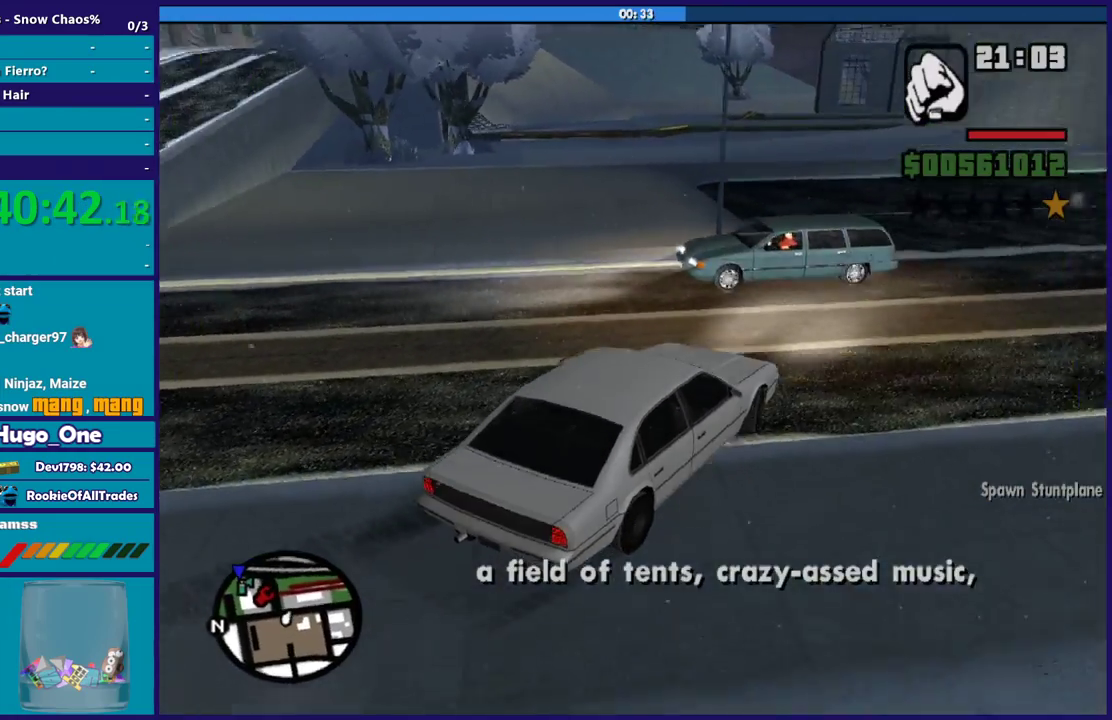
{"buttons": [], "left_stick": "down-left", "right_stick": "down-left", "events": [[34, "R2", "up"], [167, "R2", "down"], [367, "R2", "up"], [501, "right_stick", "down-left"]]}
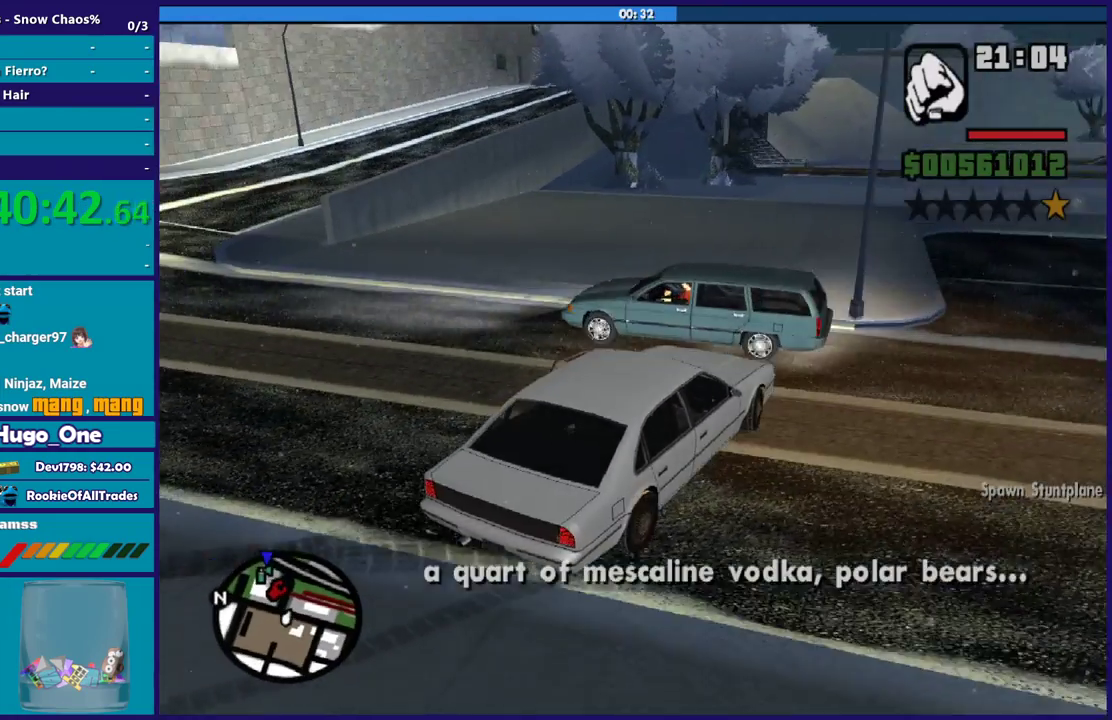
{"buttons": ["R2"], "left_stick": "down-left", "right_stick": "left", "events": [[467, "R2", "down"], [467, "right_stick", "left"]]}
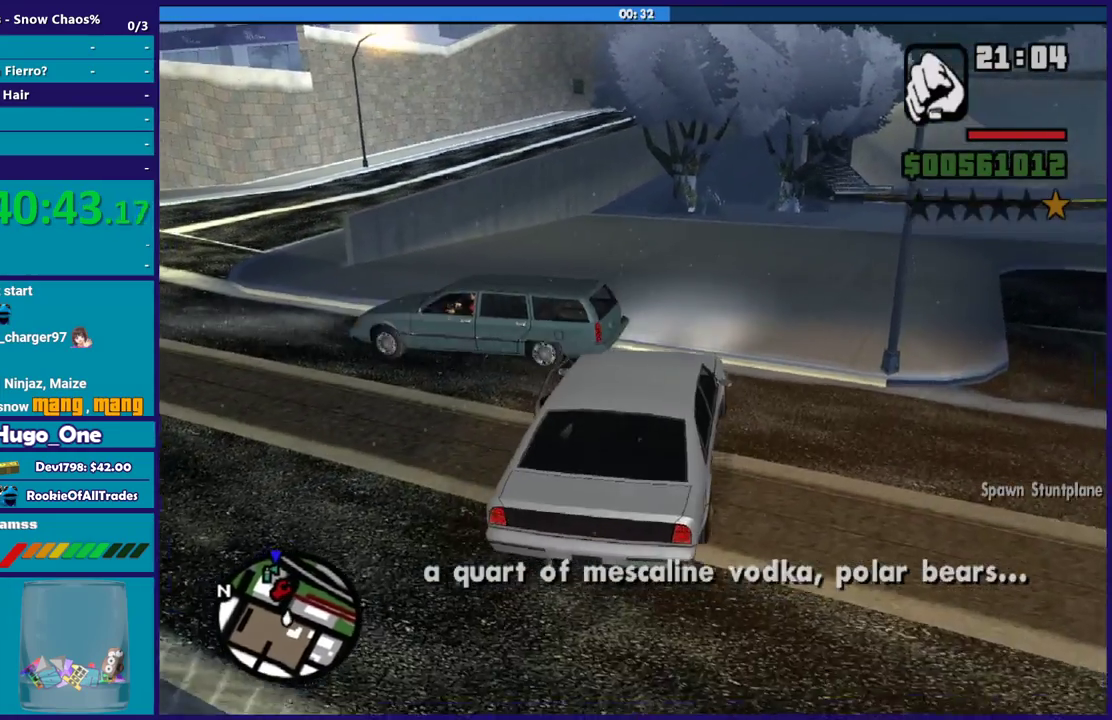
{"buttons": [], "left_stick": "down-left", "right_stick": "down-left", "events": [[134, "R2", "up"], [200, "right_stick", "down-left"]]}
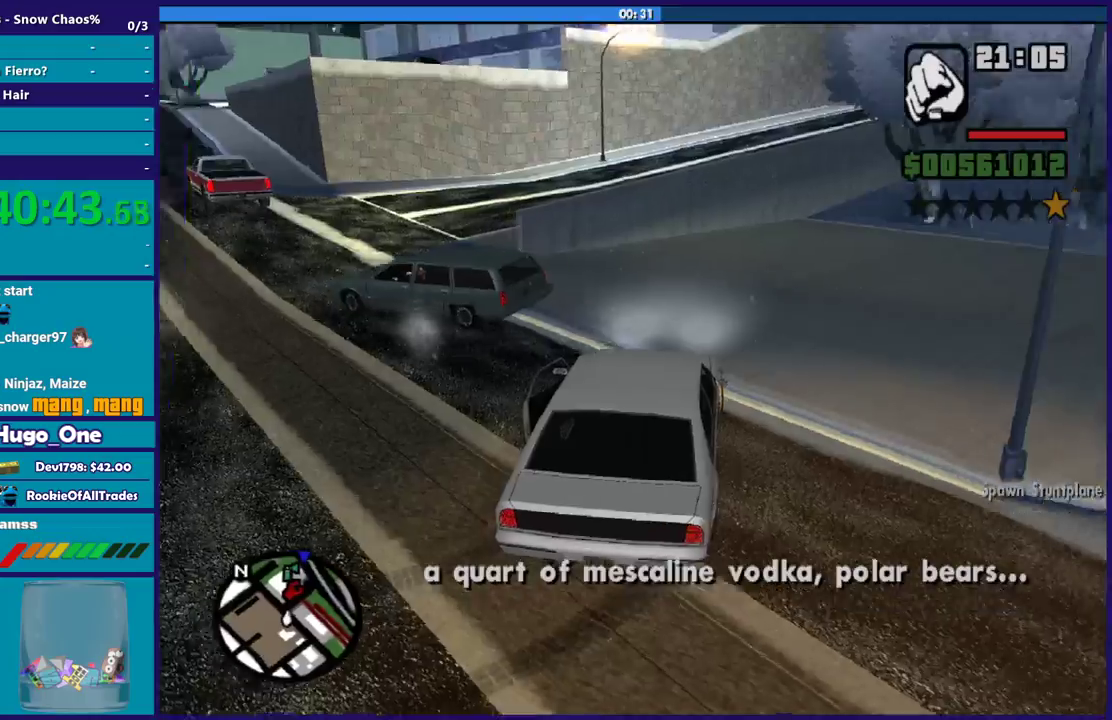
{"buttons": ["R2"], "left_stick": "left", "right_stick": "left", "events": [[33, "left_stick", "left"], [100, "R2", "down"], [100, "right_stick", "left"], [133, "left_stick", "center"], [367, "left_stick", "left"]]}
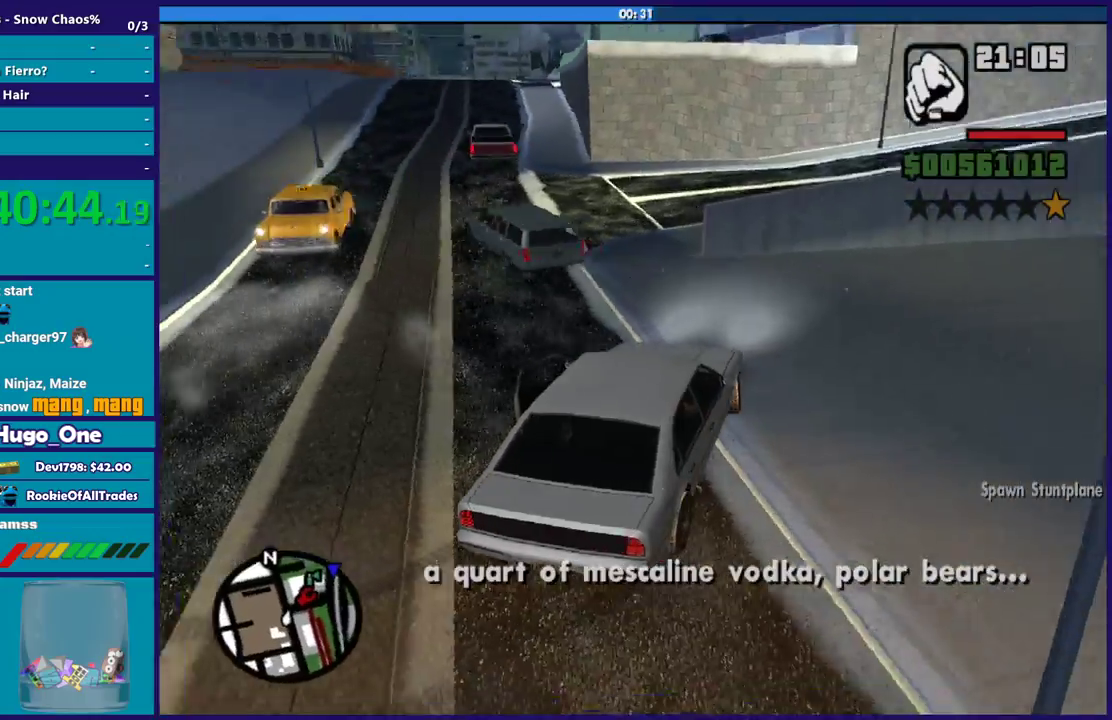
{"buttons": ["R2"], "left_stick": "left", "right_stick": "left", "events": [[134, "R2", "up"], [200, "right_stick", "down-left"], [301, "R2", "down"], [334, "right_stick", "left"], [367, "left_stick", "center"], [434, "left_stick", "left"]]}
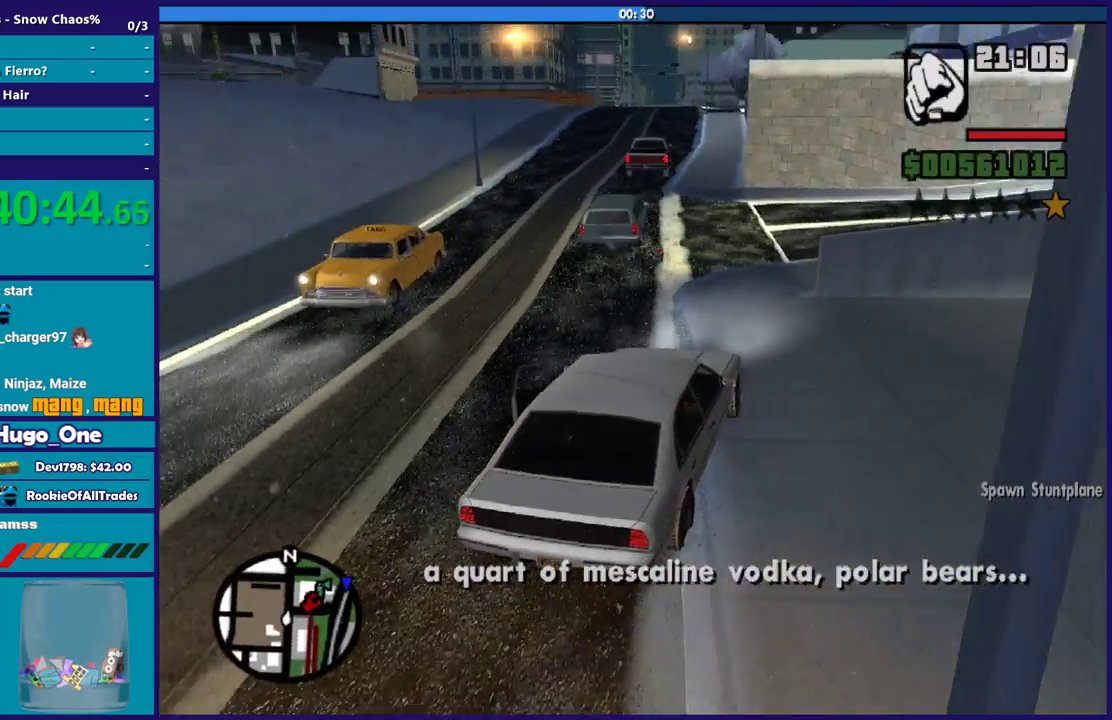
{"buttons": ["R2"], "left_stick": "left", "right_stick": "left", "events": [[133, "left_stick", "down-right"], [200, "left_stick", "right"], [300, "right_stick", "down-left"], [467, "left_stick", "left"], [500, "right_stick", "left"]]}
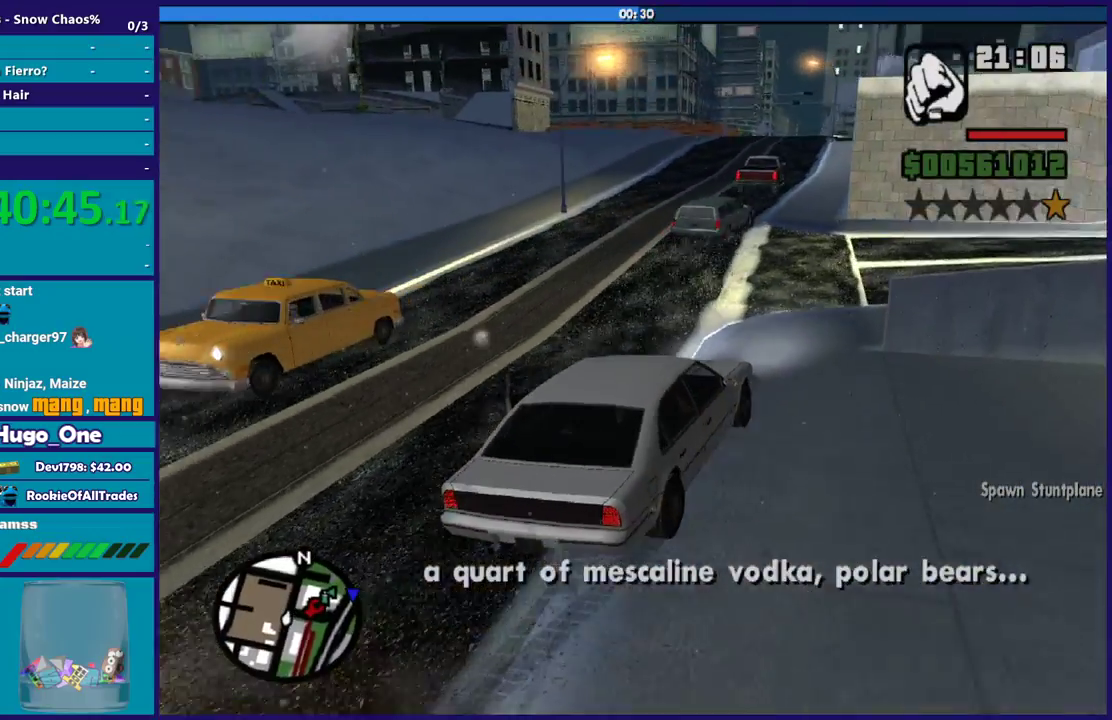
{"buttons": ["R2"], "left_stick": "center", "right_stick": "center", "events": [[167, "left_stick", "up-left"], [234, "left_stick", "center"], [234, "right_stick", "center"], [334, "left_stick", "left"], [501, "left_stick", "center"]]}